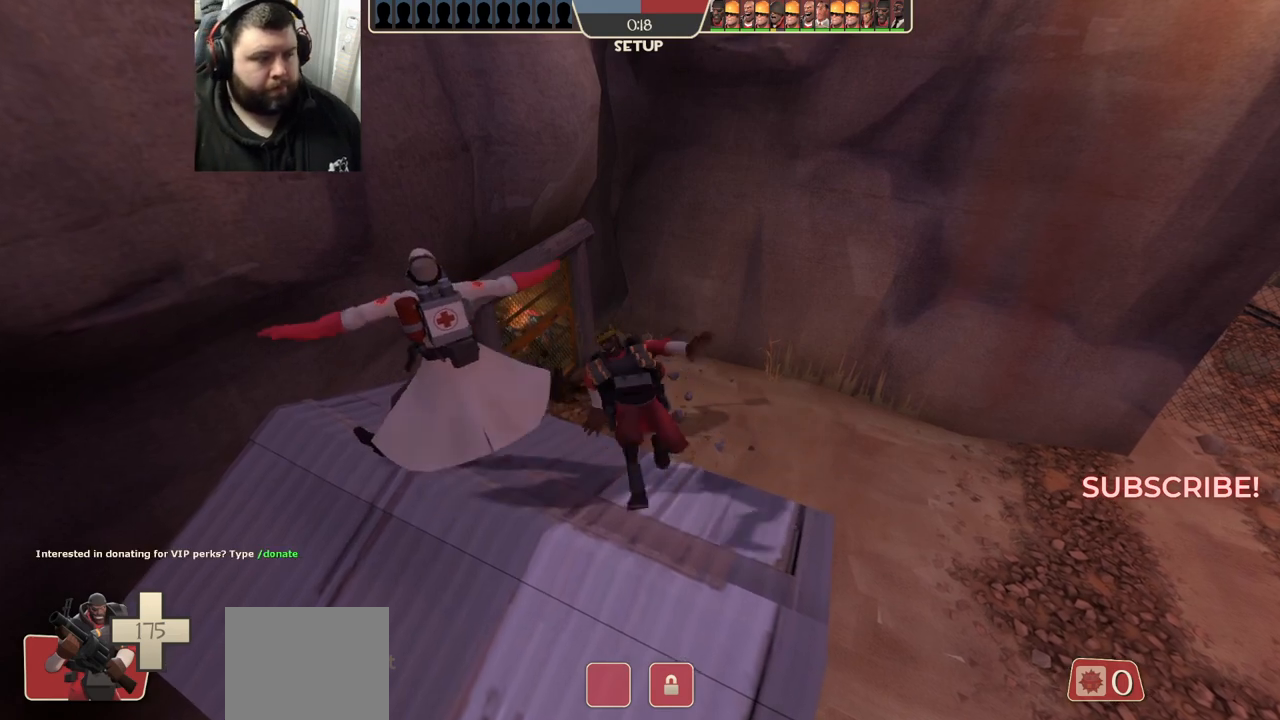
Gameplay with a controller (PlayStation layout); each line is a JSON object with the inputs held at the frame after it. "events" lists button and stick changes between this image and that frame as [ms after this image, input, new state], when the widget could be followed in between.
{"buttons": [], "left_stick": "left", "right_stick": "center", "events": []}
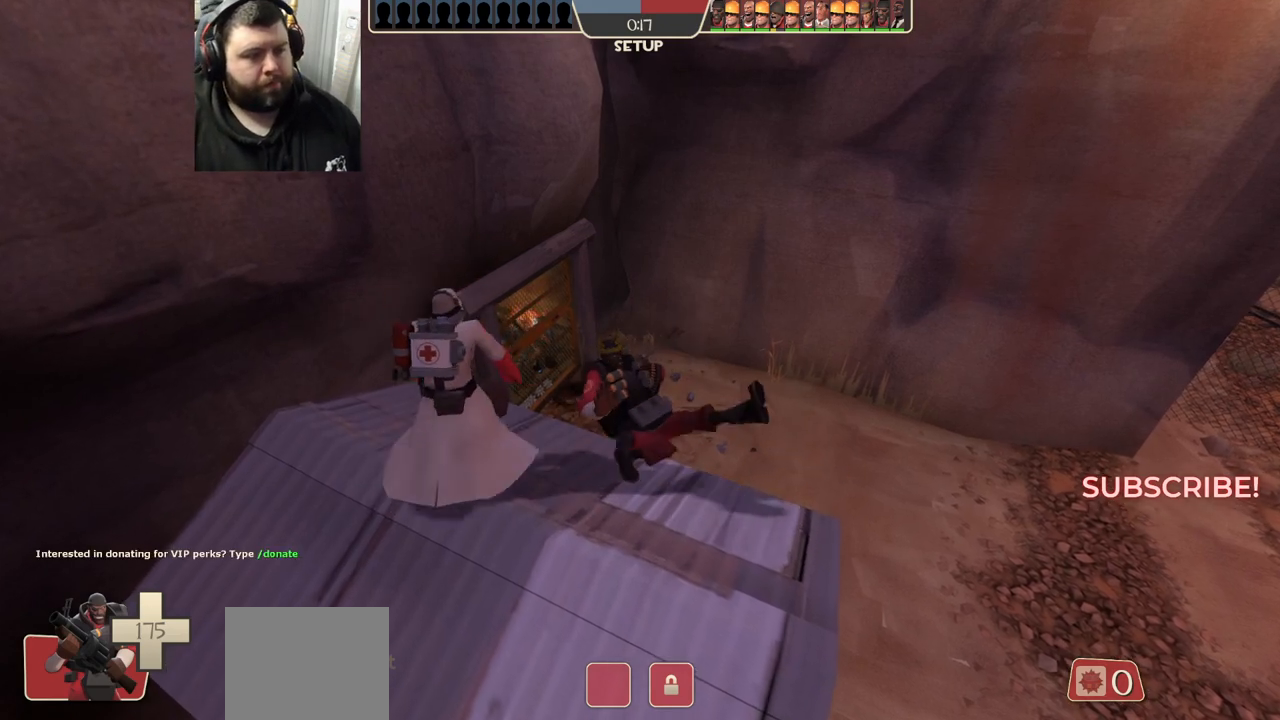
{"buttons": [], "left_stick": "left", "right_stick": "center", "events": [[250, "right_stick", "down-left"], [400, "right_stick", "center"]]}
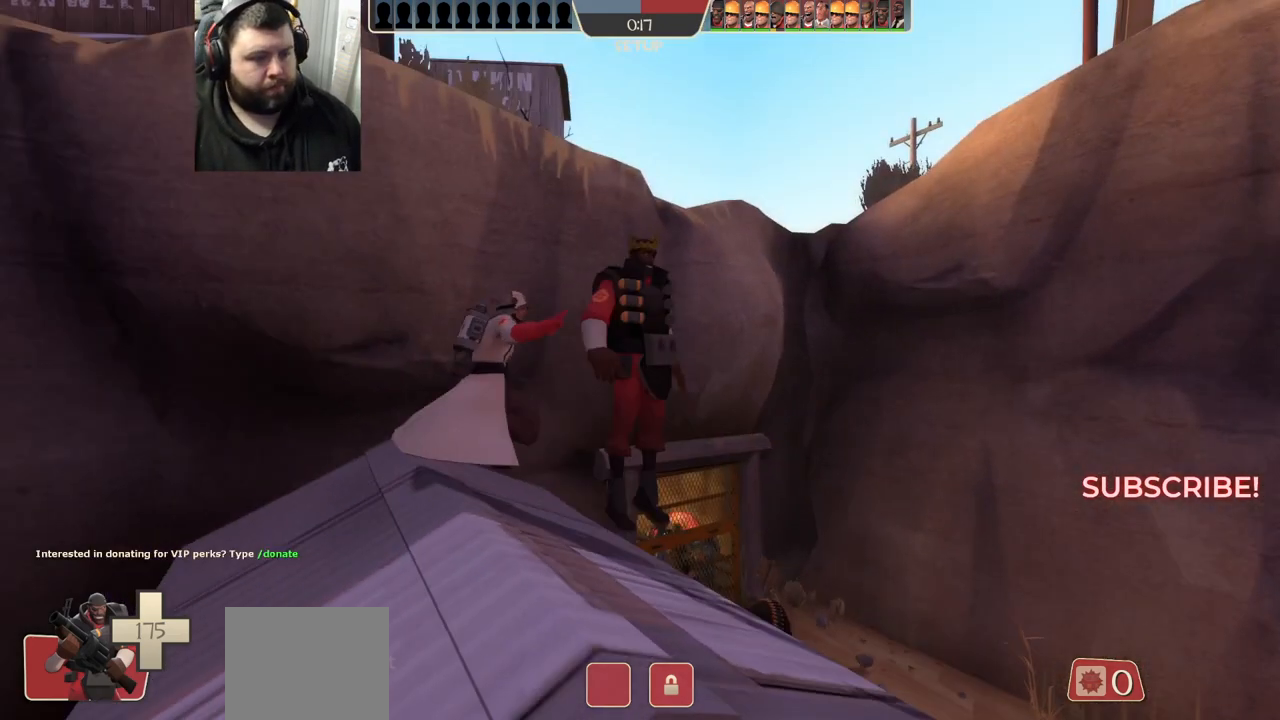
{"buttons": [], "left_stick": "left", "right_stick": "center", "events": []}
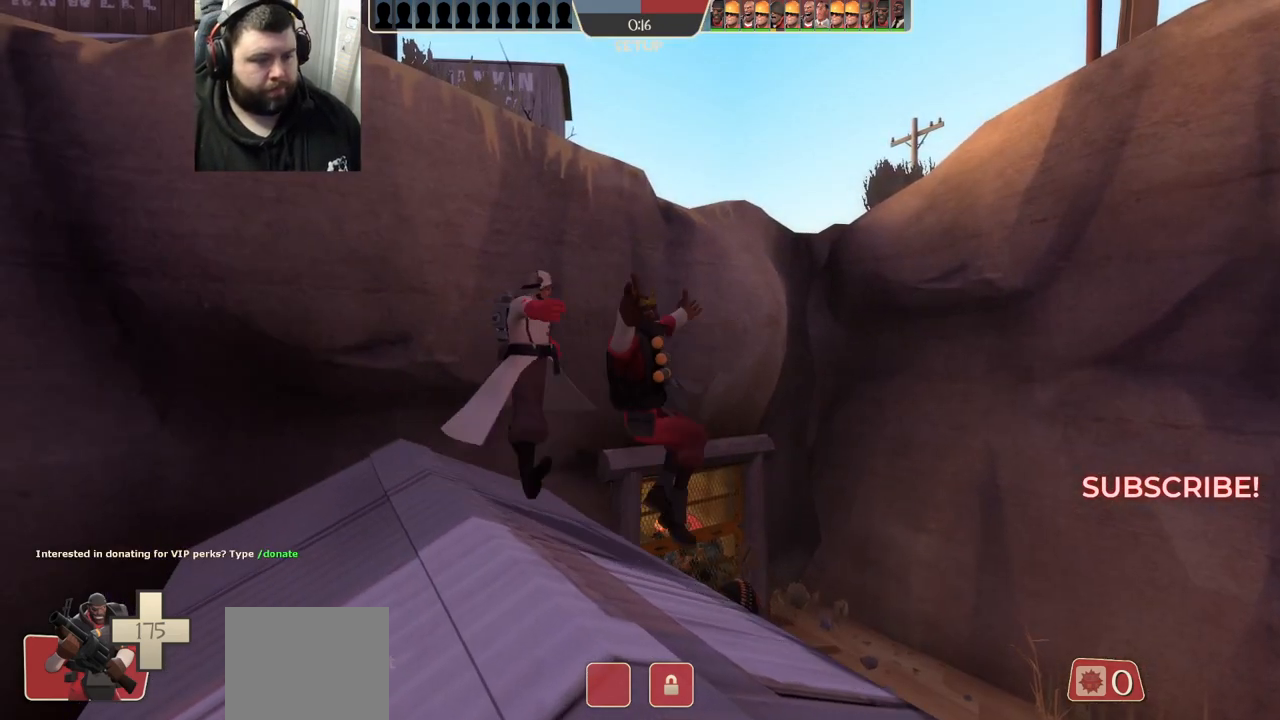
{"buttons": [], "left_stick": "left", "right_stick": "center", "events": []}
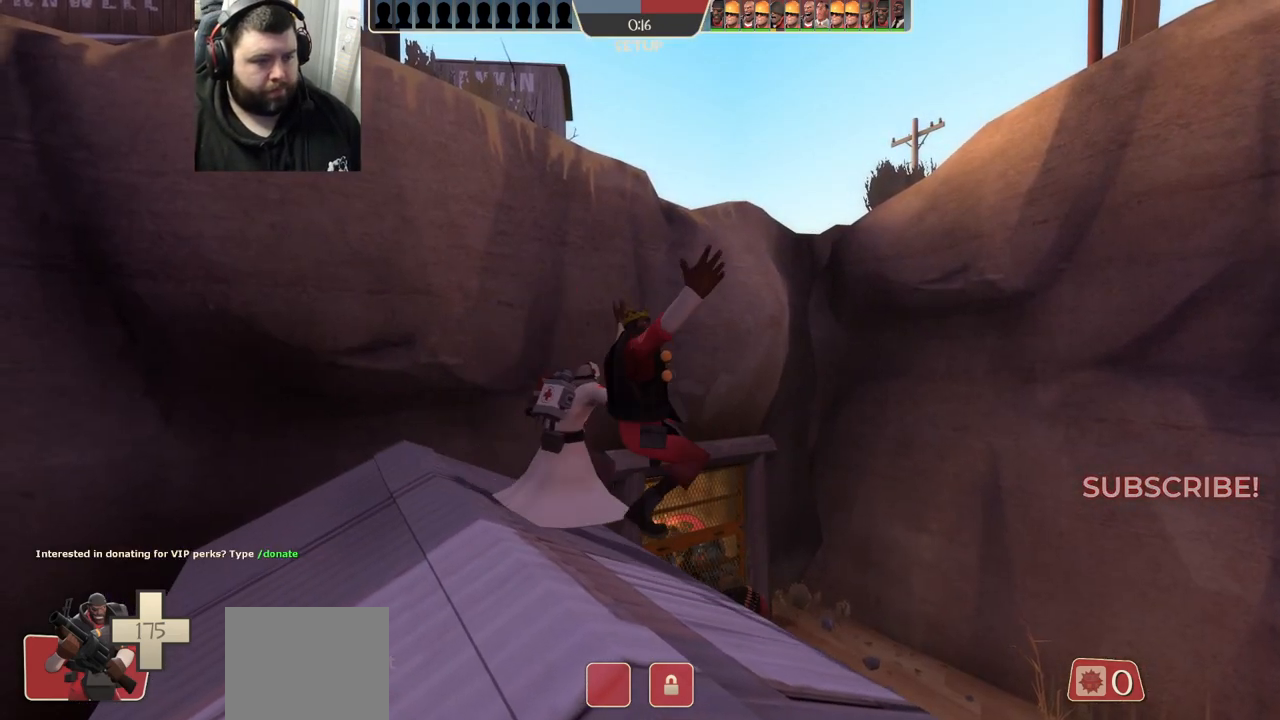
{"buttons": [], "left_stick": "left", "right_stick": "center", "events": [[50, "SELECT", "down"], [200, "SELECT", "up"]]}
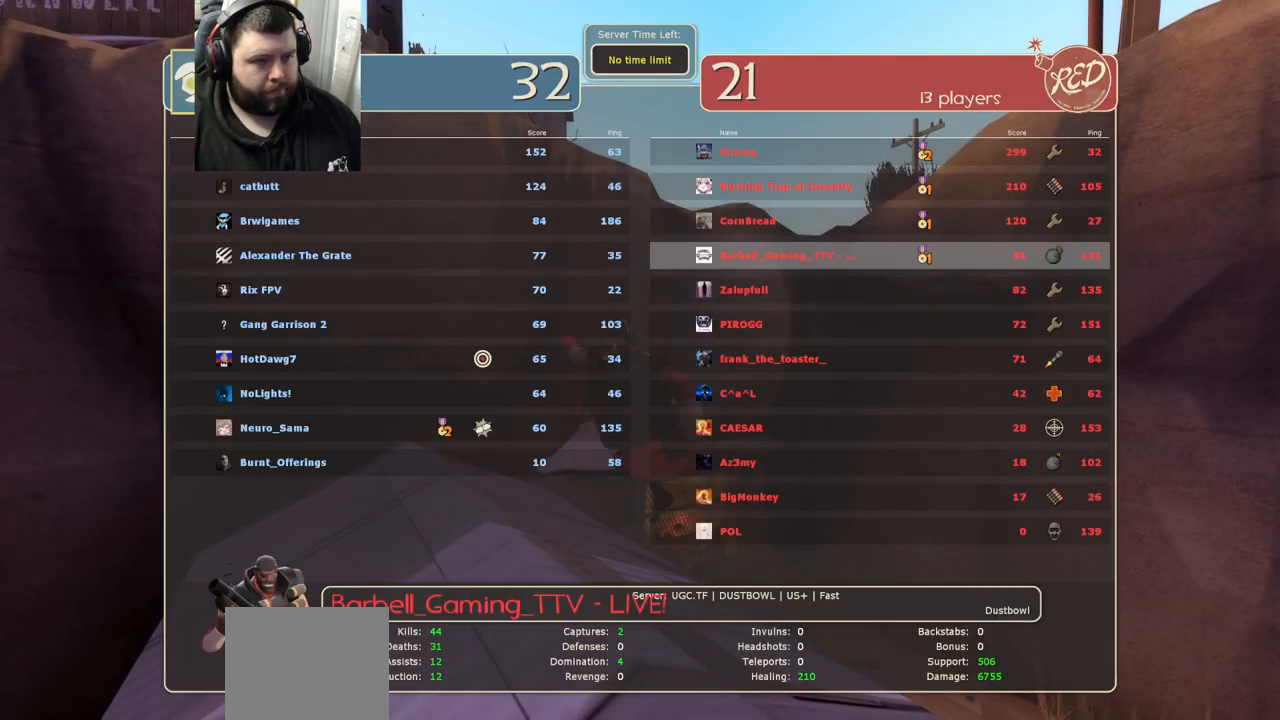
{"buttons": [], "left_stick": "left", "right_stick": "center", "events": [[67, "right_stick", "right"], [200, "right_stick", "center"]]}
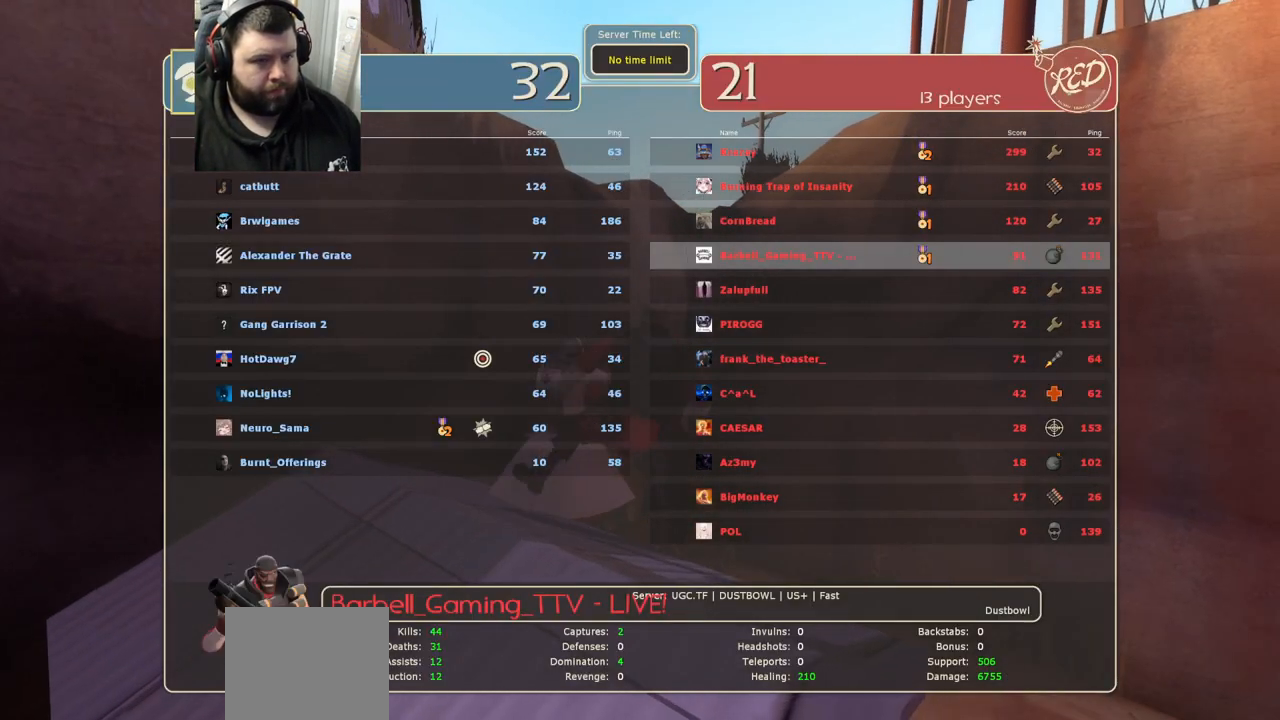
{"buttons": [], "left_stick": "left", "right_stick": "center", "events": []}
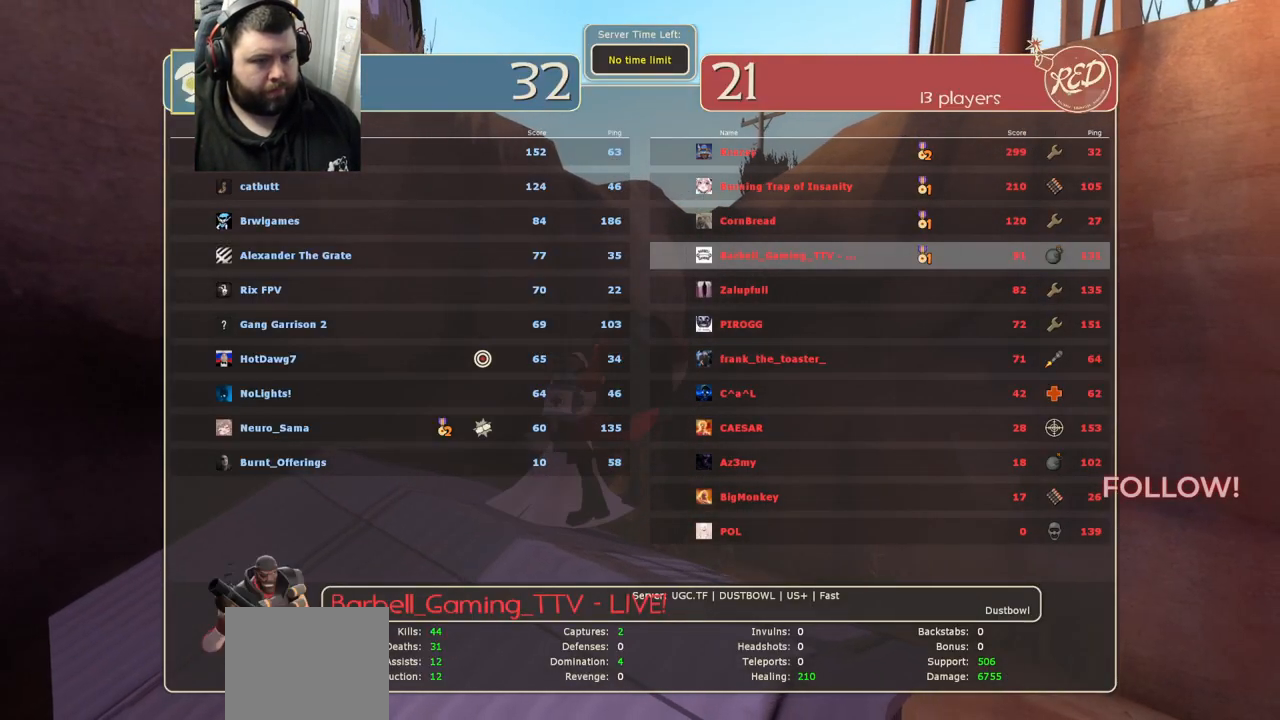
{"buttons": [], "left_stick": "left", "right_stick": "center", "events": []}
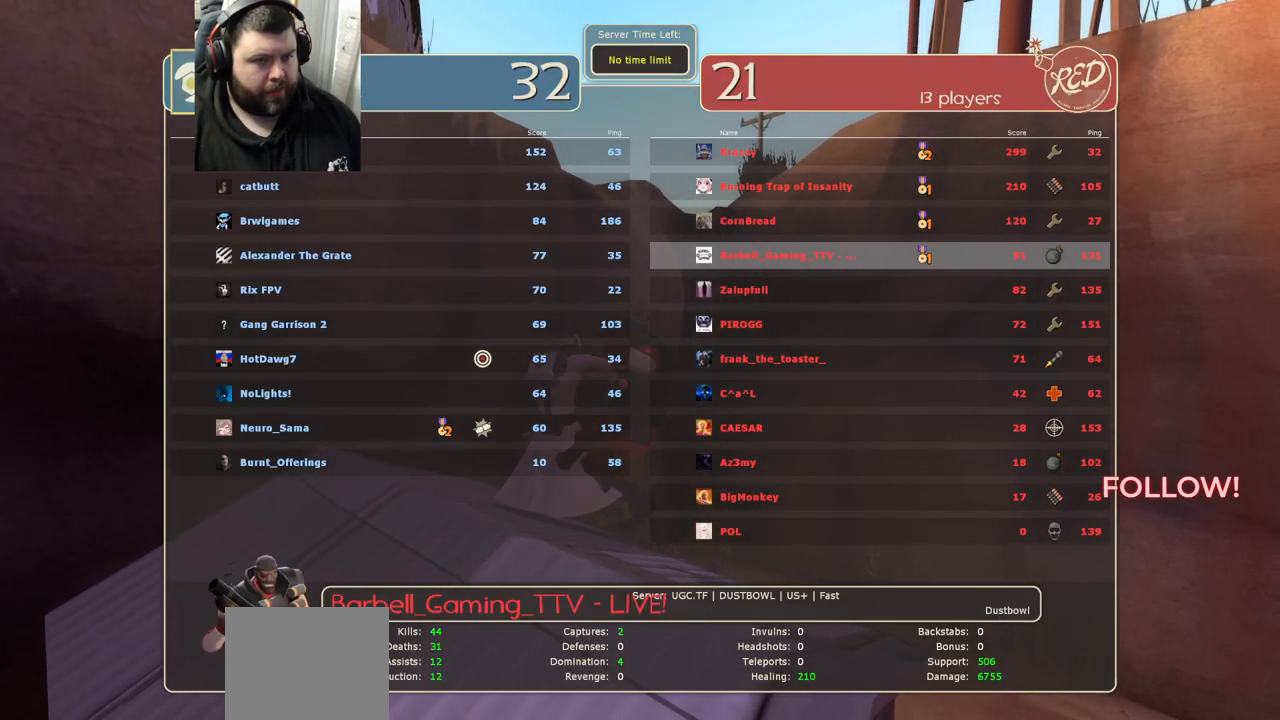
{"buttons": [], "left_stick": "left", "right_stick": "center", "events": []}
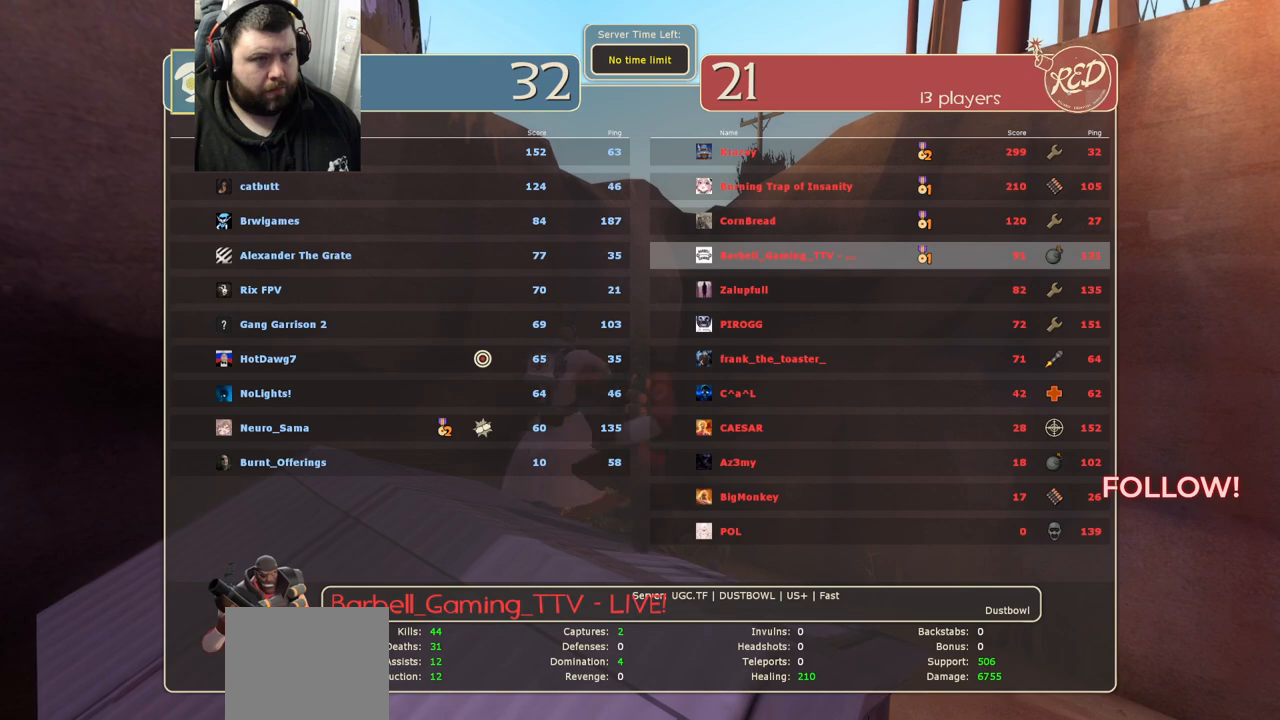
{"buttons": [], "left_stick": "left", "right_stick": "center", "events": []}
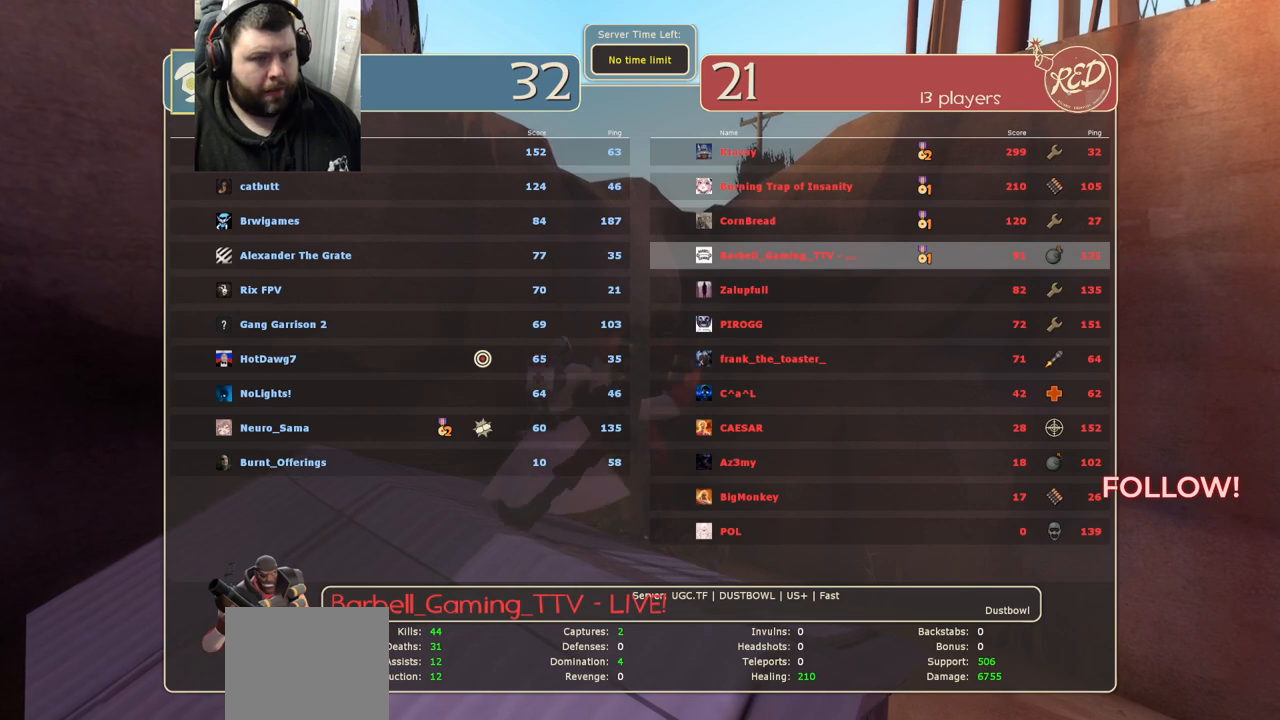
{"buttons": [], "left_stick": "left", "right_stick": "center", "events": []}
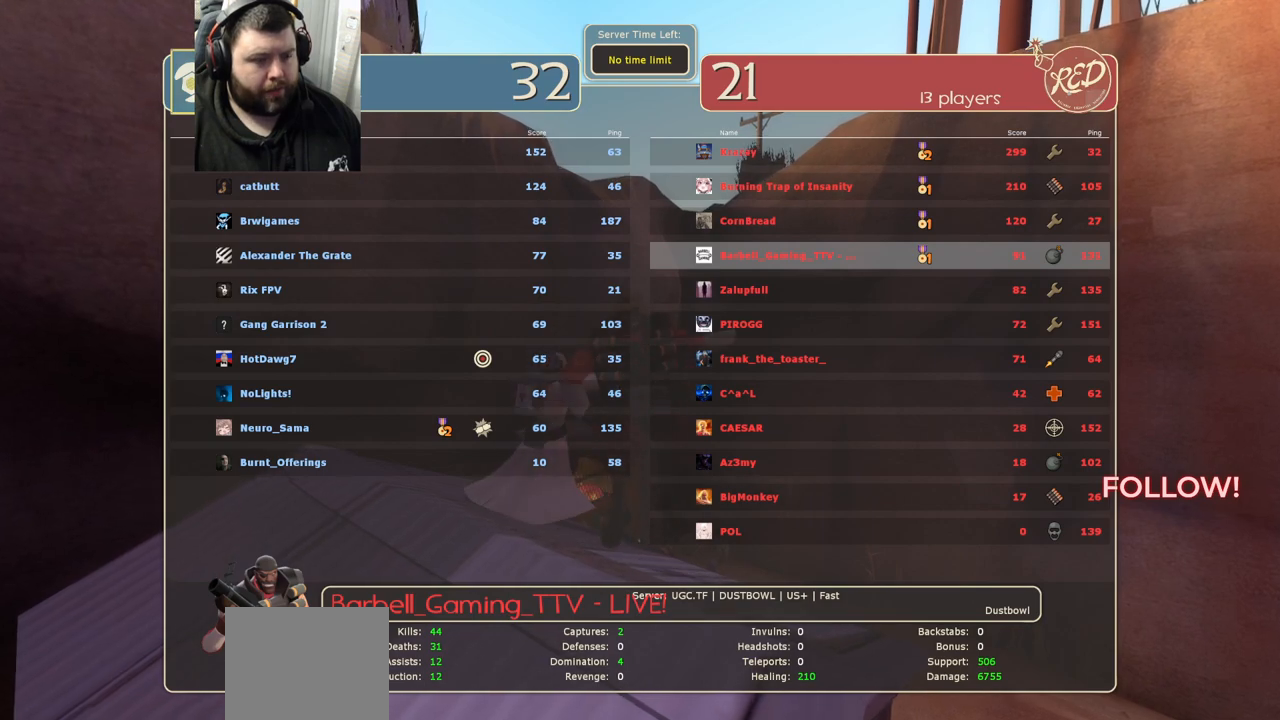
{"buttons": [], "left_stick": "left", "right_stick": "center", "events": []}
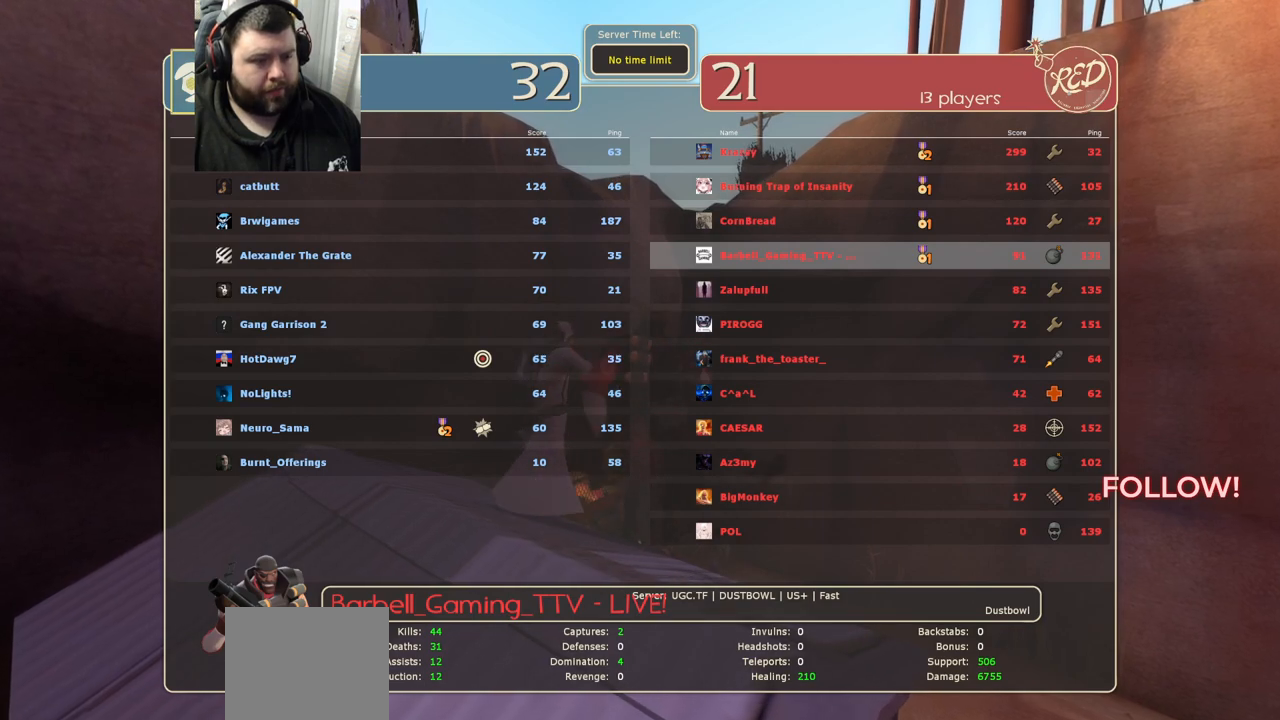
{"buttons": [], "left_stick": "left", "right_stick": "center", "events": []}
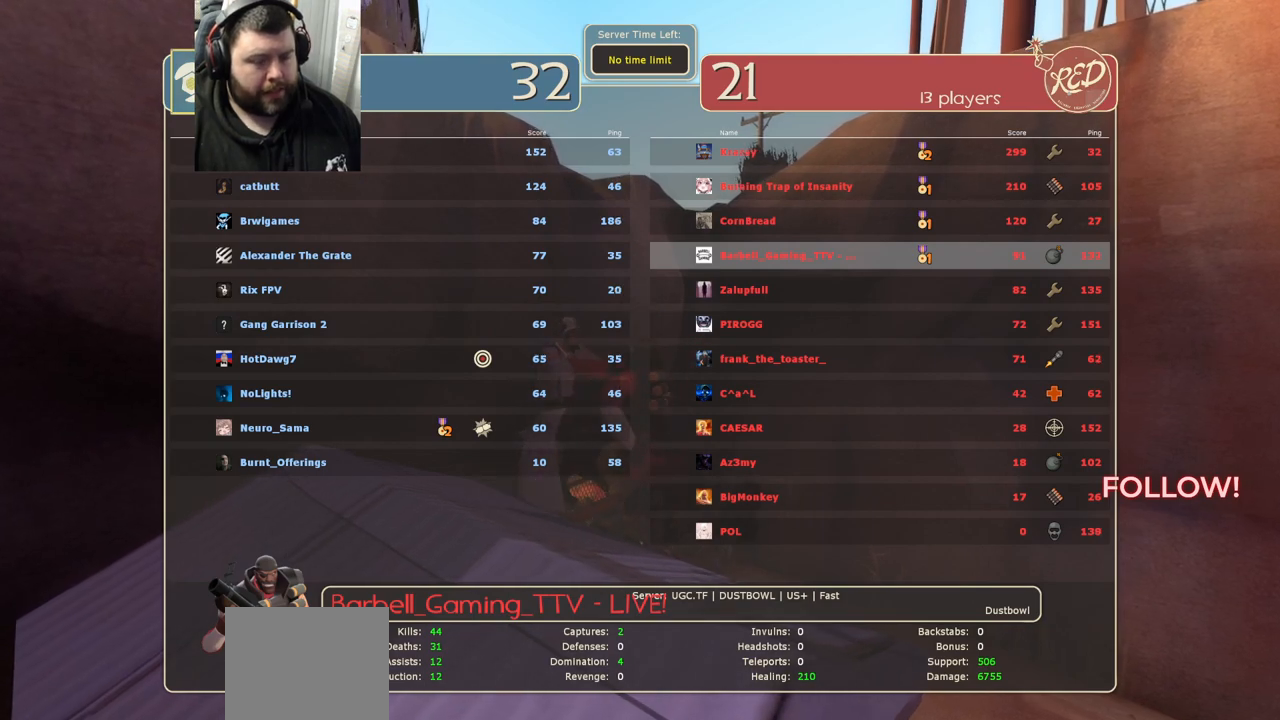
{"buttons": [], "left_stick": "left", "right_stick": "center", "events": []}
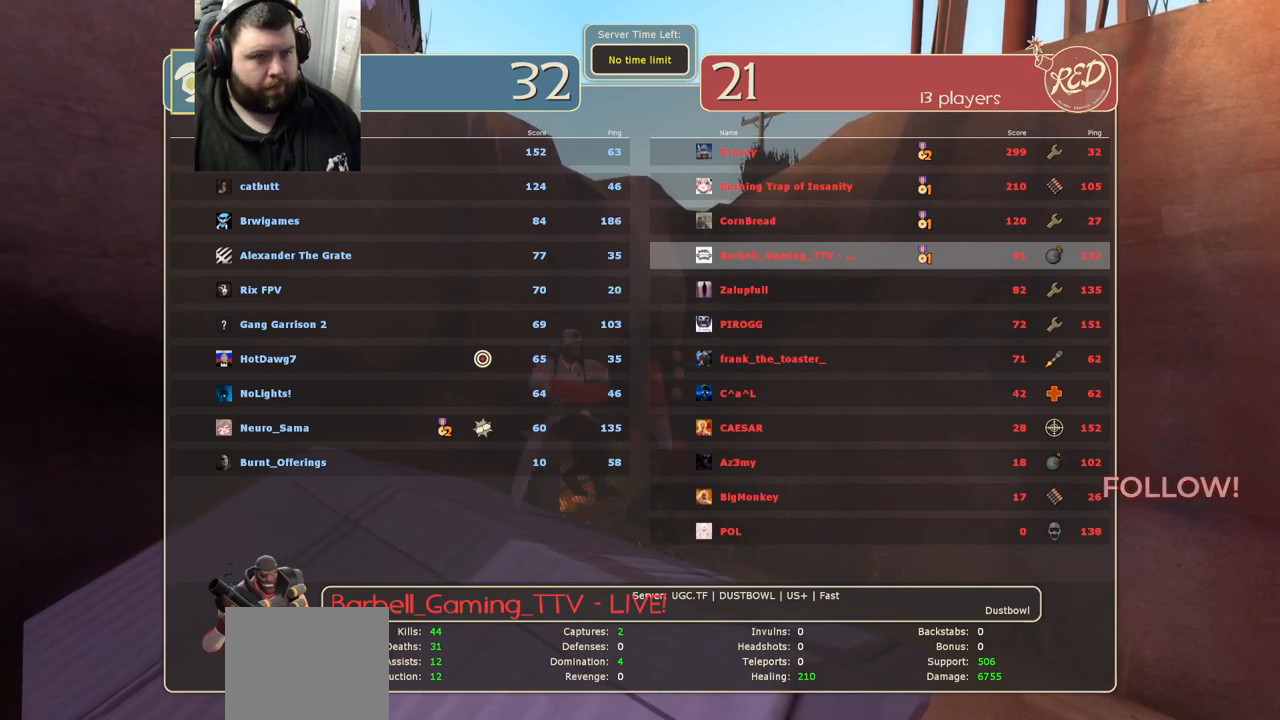
{"buttons": [], "left_stick": "left", "right_stick": "center", "events": []}
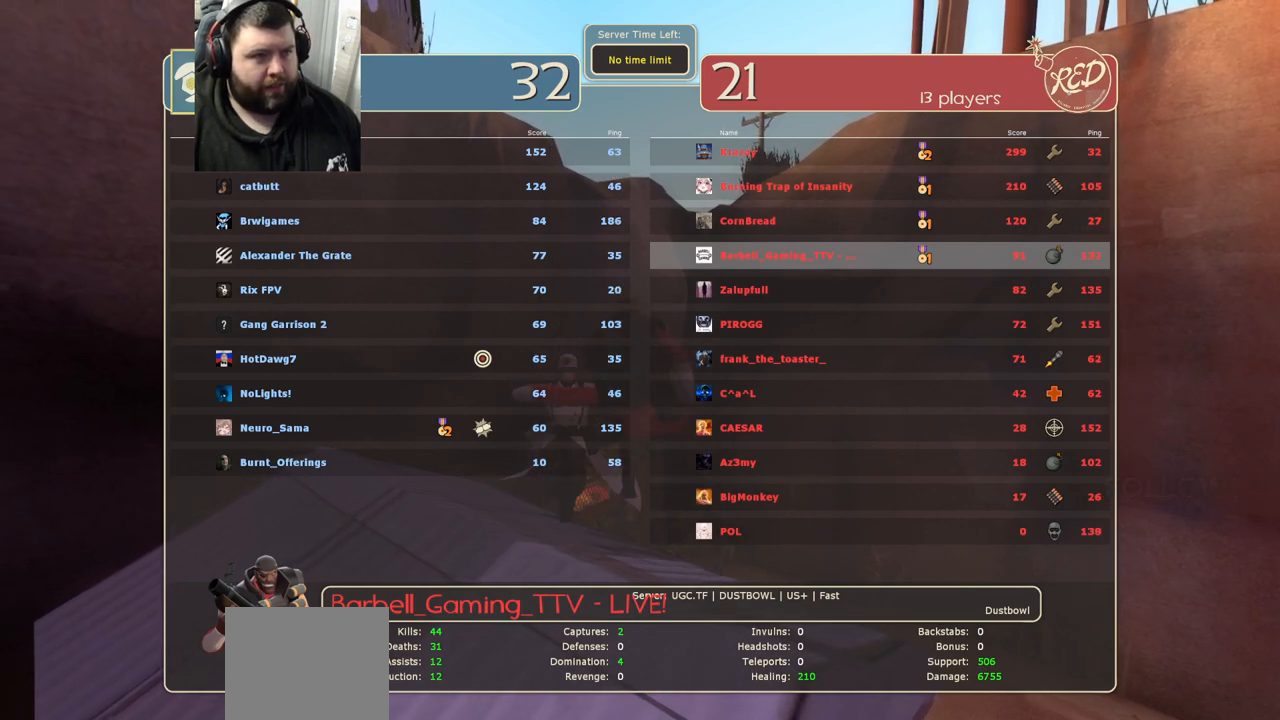
{"buttons": ["SELECT"], "left_stick": "left", "right_stick": "center", "events": [[500, "SELECT", "down"]]}
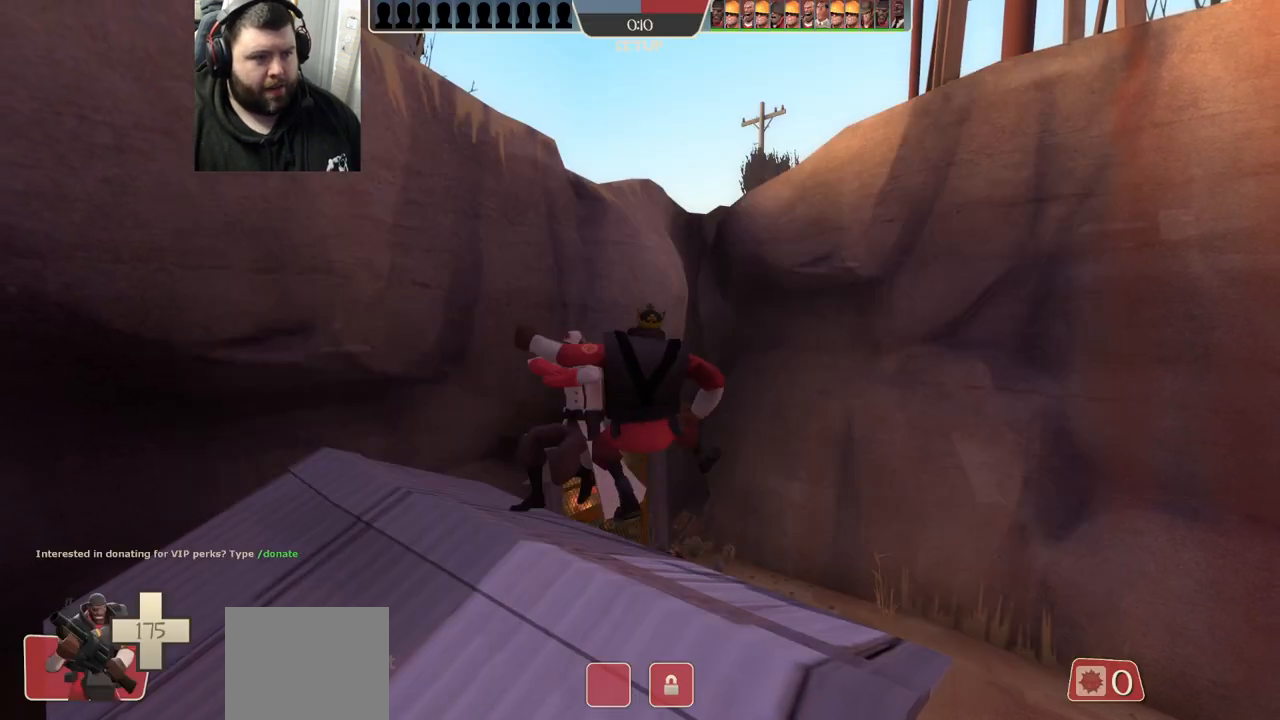
{"buttons": [], "left_stick": "left", "right_stick": "center", "events": [[100, "SELECT", "up"]]}
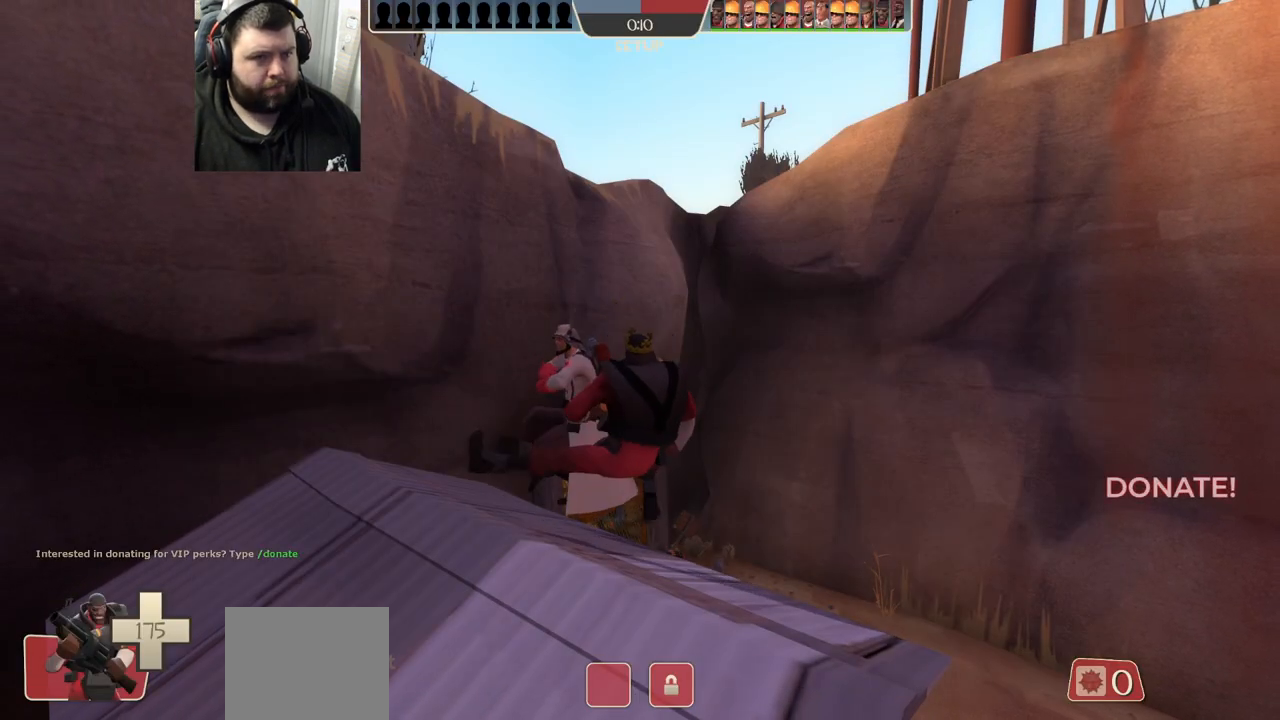
{"buttons": [], "left_stick": "left", "right_stick": "center", "events": [[33, "SELECT", "down"], [150, "SELECT", "up"]]}
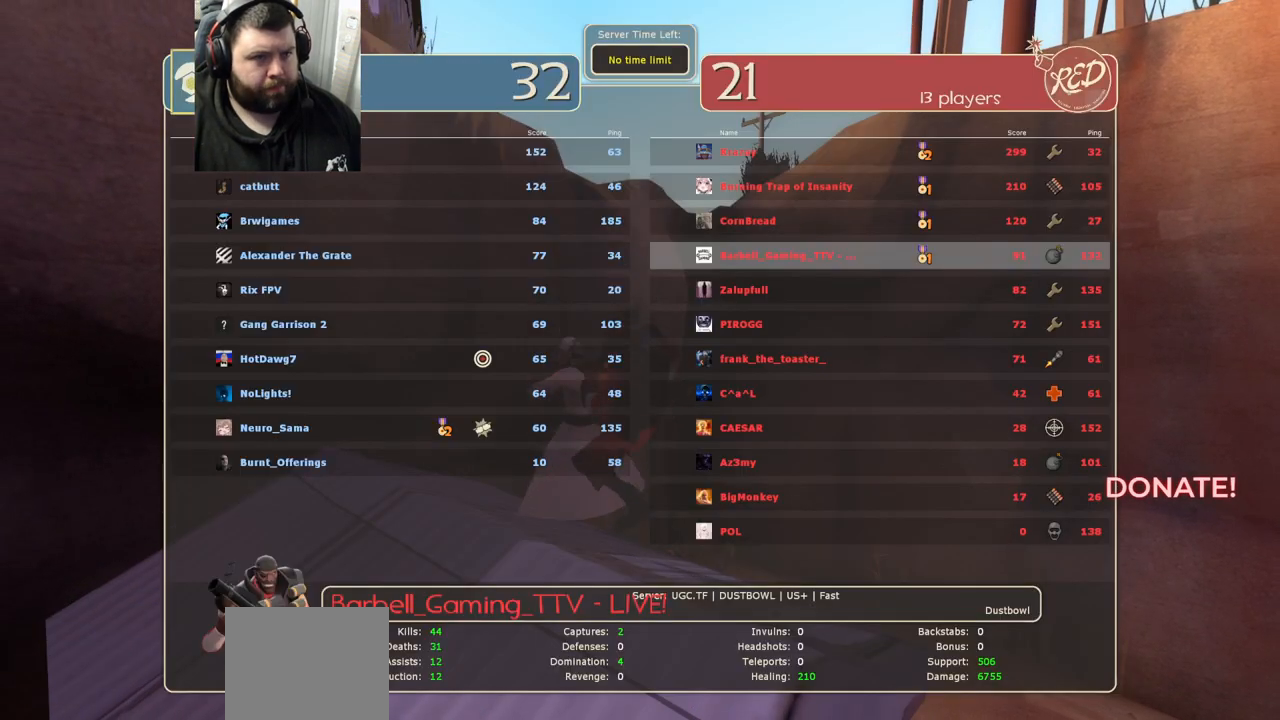
{"buttons": [], "left_stick": "left", "right_stick": "center", "events": []}
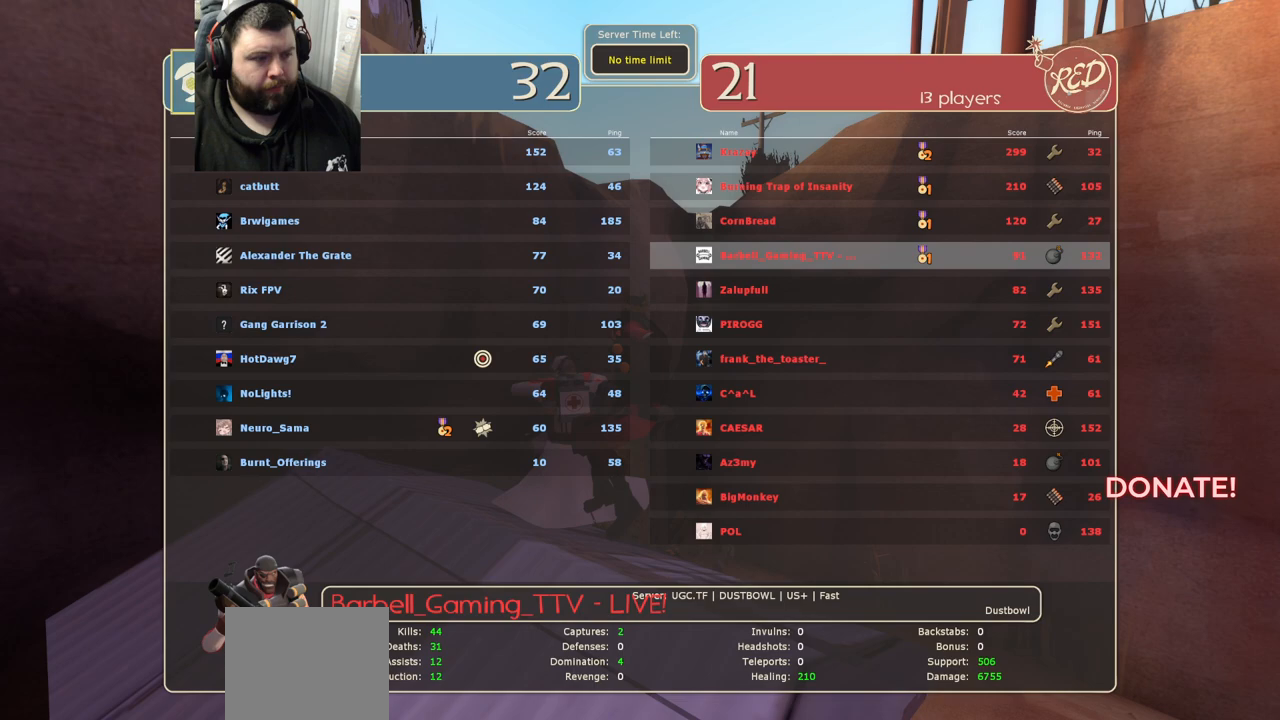
{"buttons": [], "left_stick": "left", "right_stick": "center", "events": []}
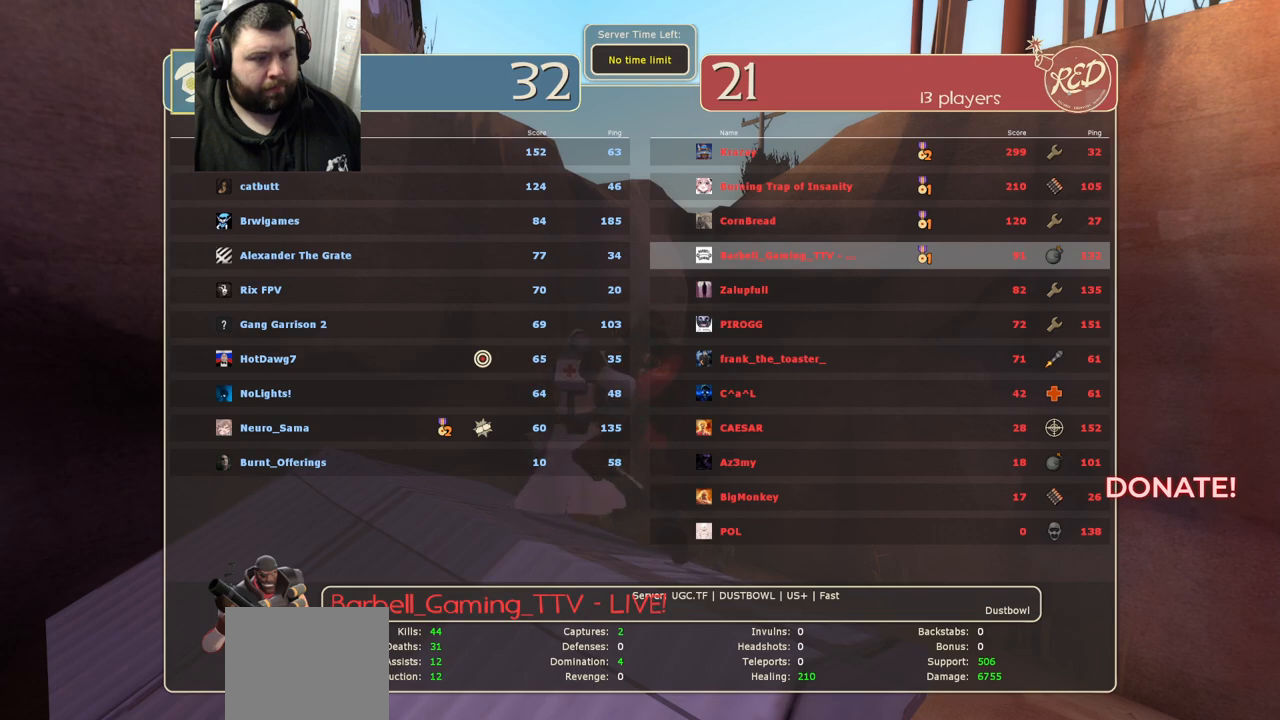
{"buttons": [], "left_stick": "left", "right_stick": "center", "events": []}
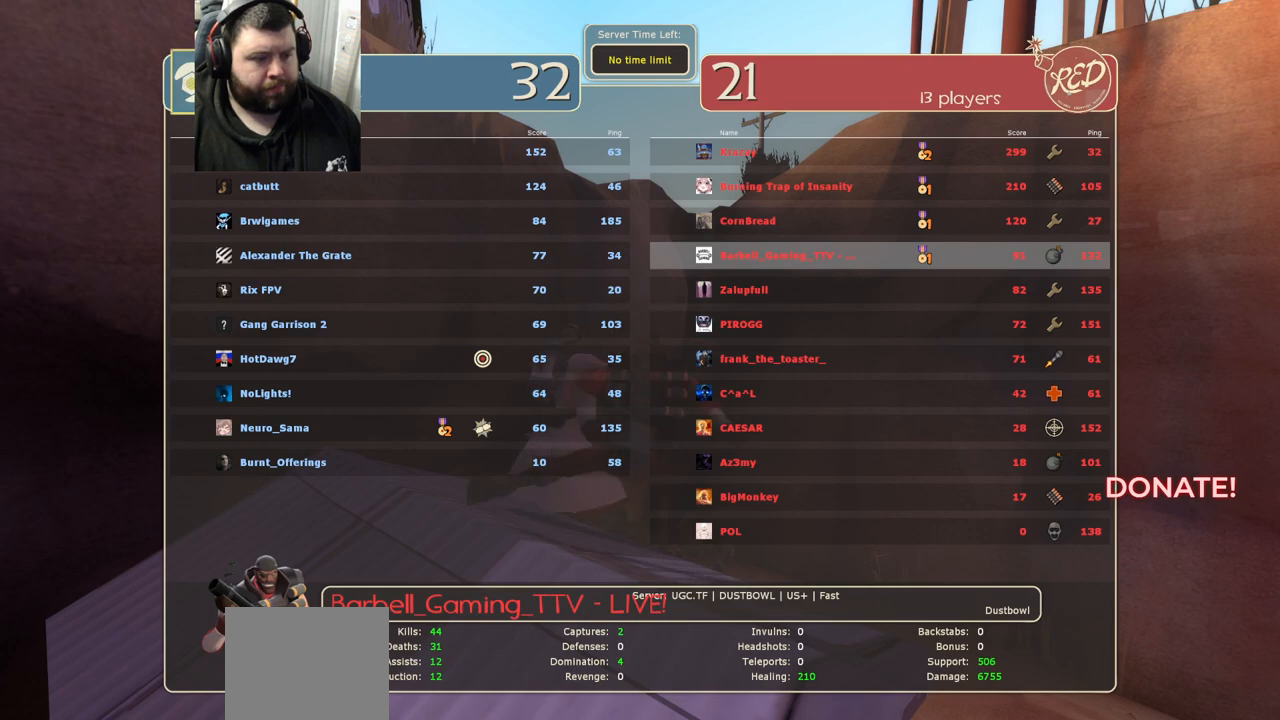
{"buttons": [], "left_stick": "left", "right_stick": "center", "events": [[33, "SELECT", "down"], [200, "SELECT", "up"]]}
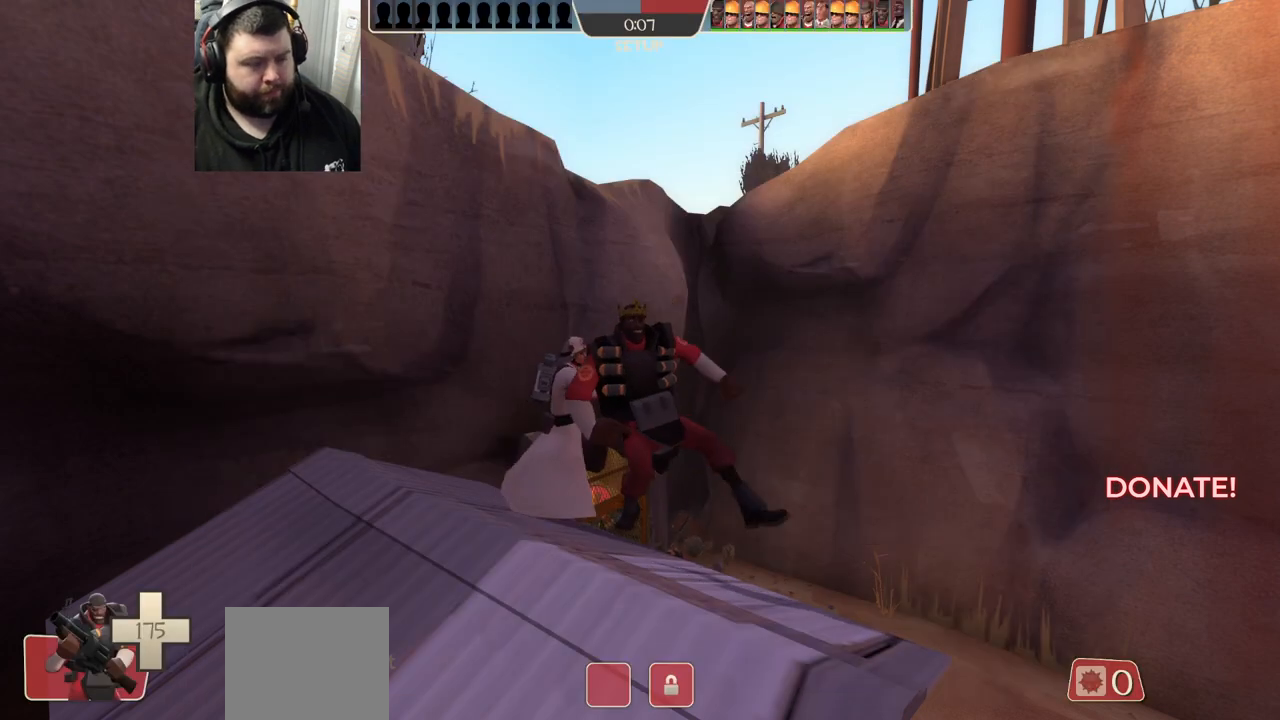
{"buttons": [], "left_stick": "left", "right_stick": "center", "events": []}
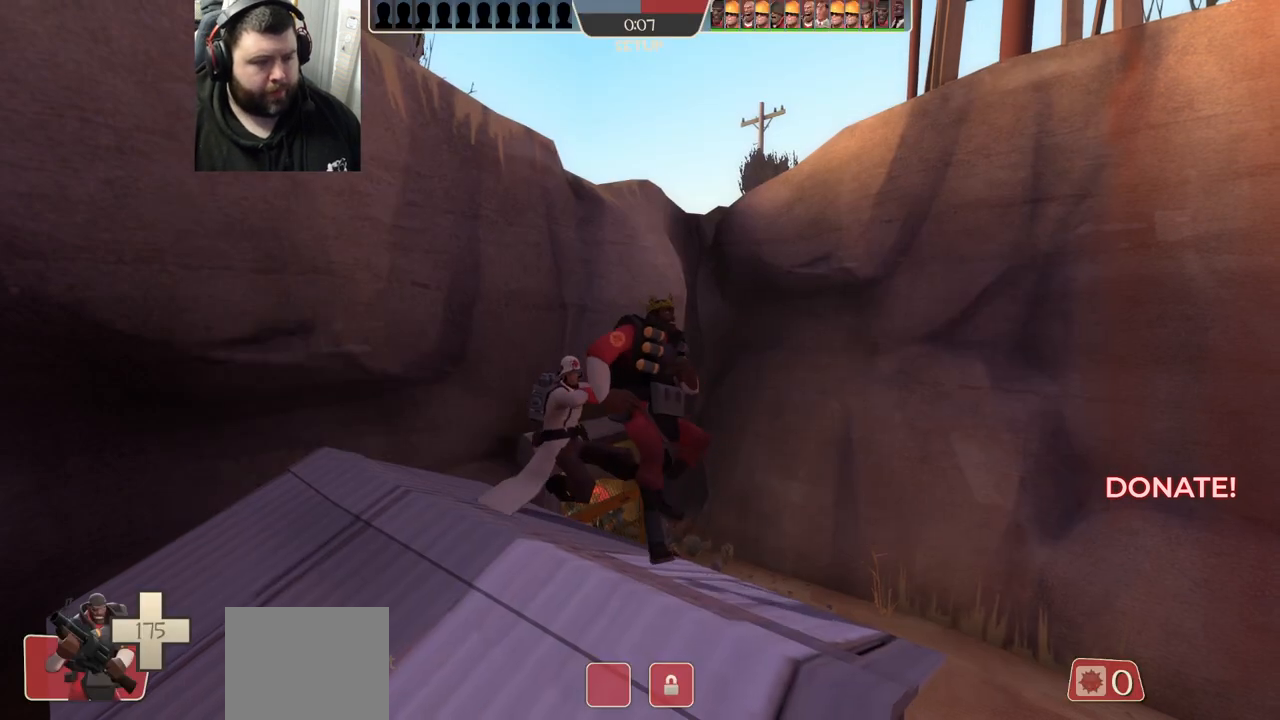
{"buttons": [], "left_stick": "left", "right_stick": "center", "events": [[33, "right_stick", "up"], [150, "right_stick", "center"]]}
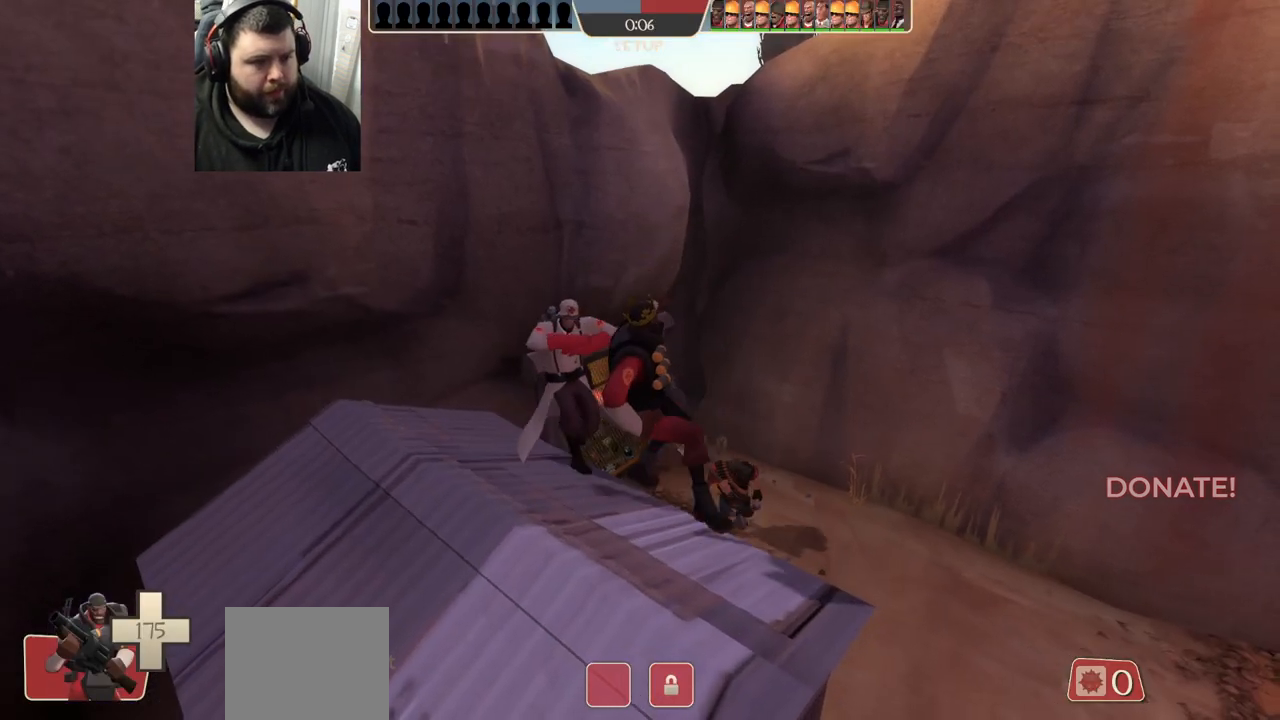
{"buttons": [], "left_stick": "left", "right_stick": "center", "events": []}
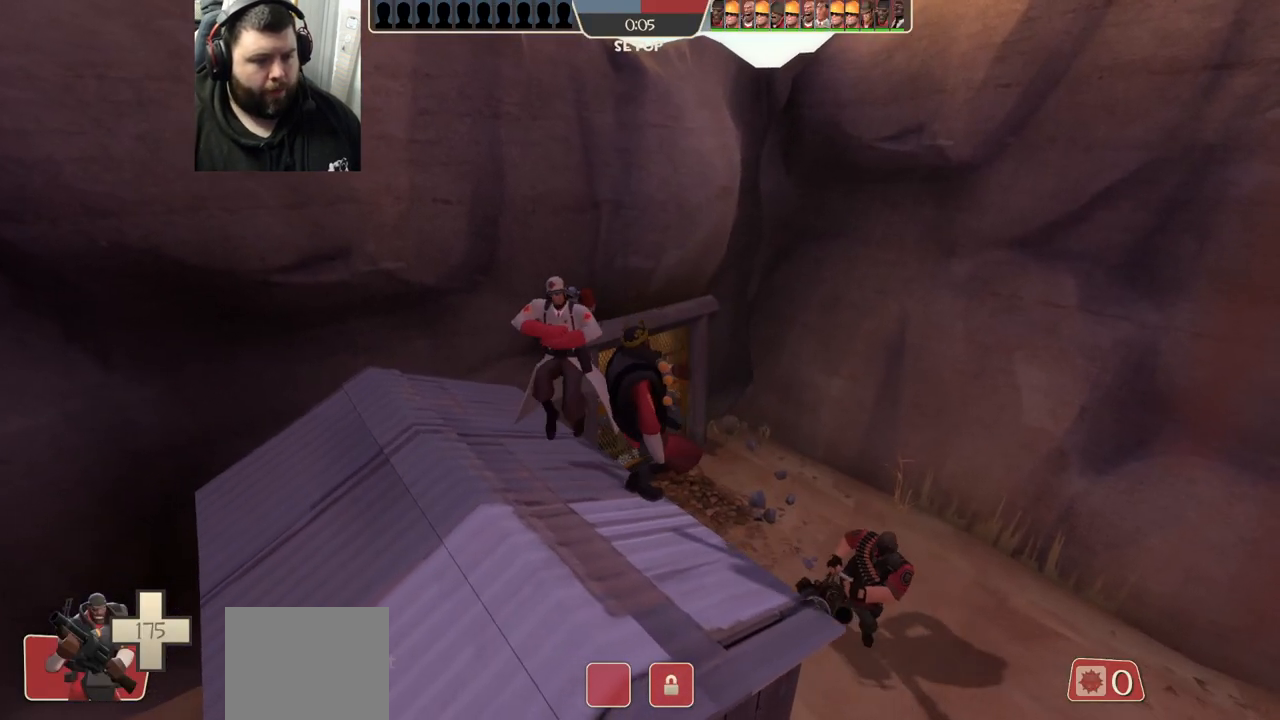
{"buttons": [], "left_stick": "left", "right_stick": "center", "events": []}
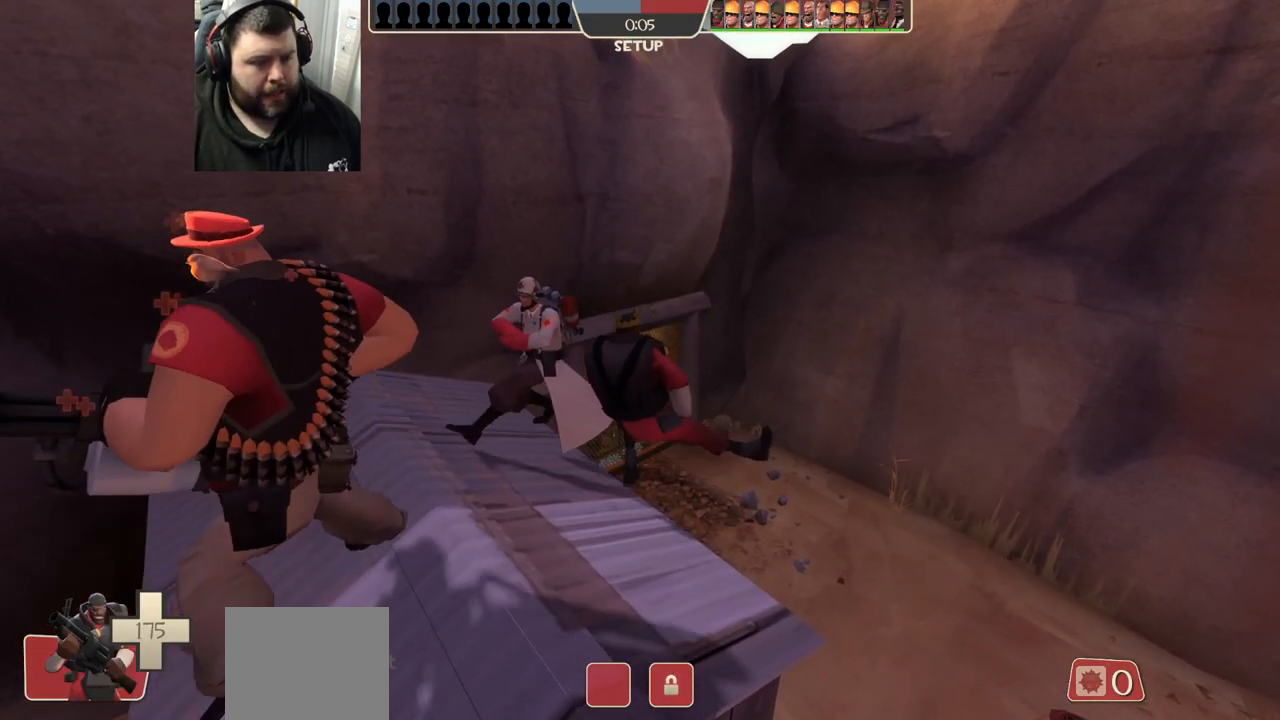
{"buttons": [], "left_stick": "left", "right_stick": "center", "events": []}
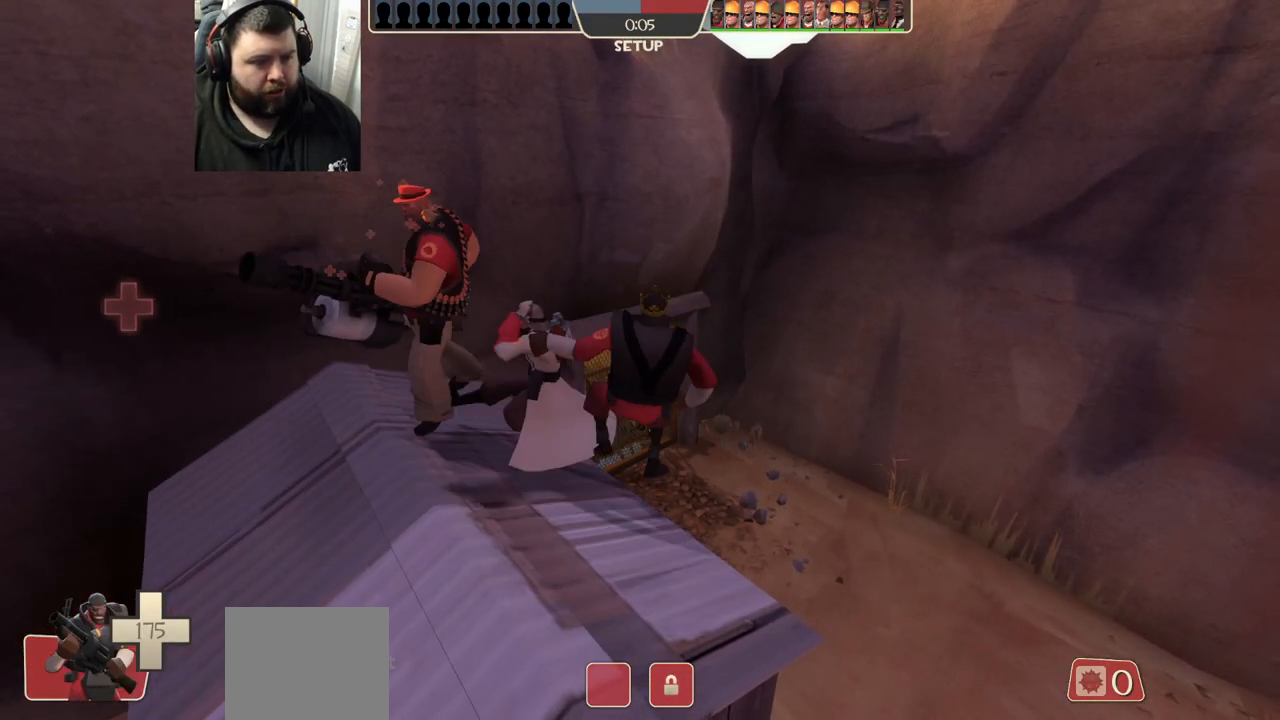
{"buttons": [], "left_stick": "left", "right_stick": "center", "events": []}
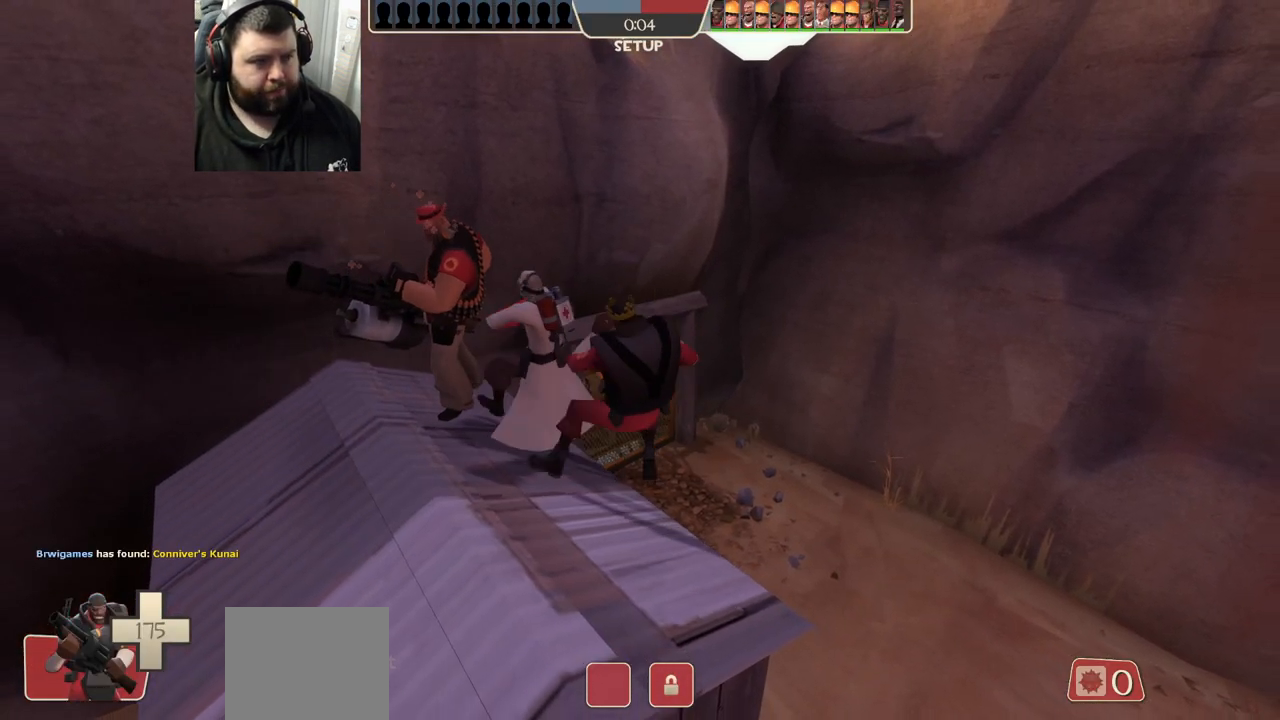
{"buttons": [], "left_stick": "left", "right_stick": "center", "events": []}